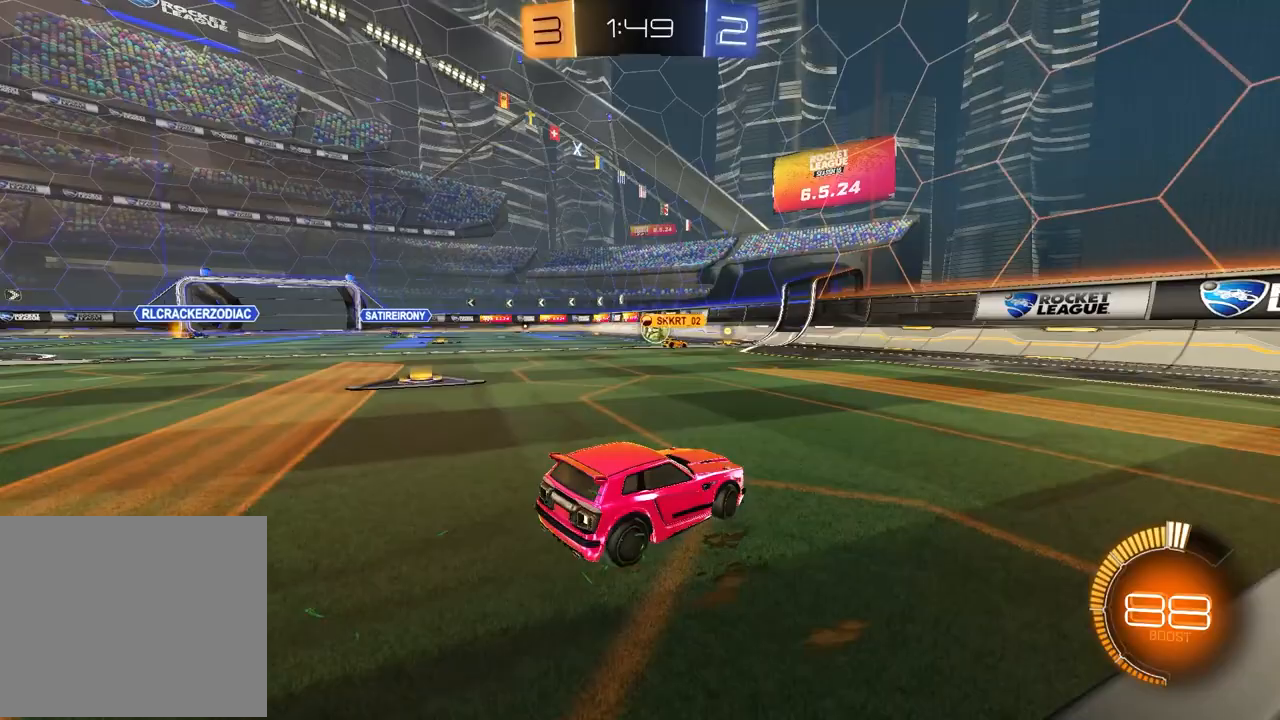
Gameplay with a controller (PlayStation layout); each line is a JSON object with the inputs held at the frame after it. "events" lists button and stick changes between this image and that frame as [ms after this image, input, new state], when the widget could be followed in between.
{"buttons": ["R2"], "left_stick": "left", "right_stick": "center", "events": [[333, "R2", "down"]]}
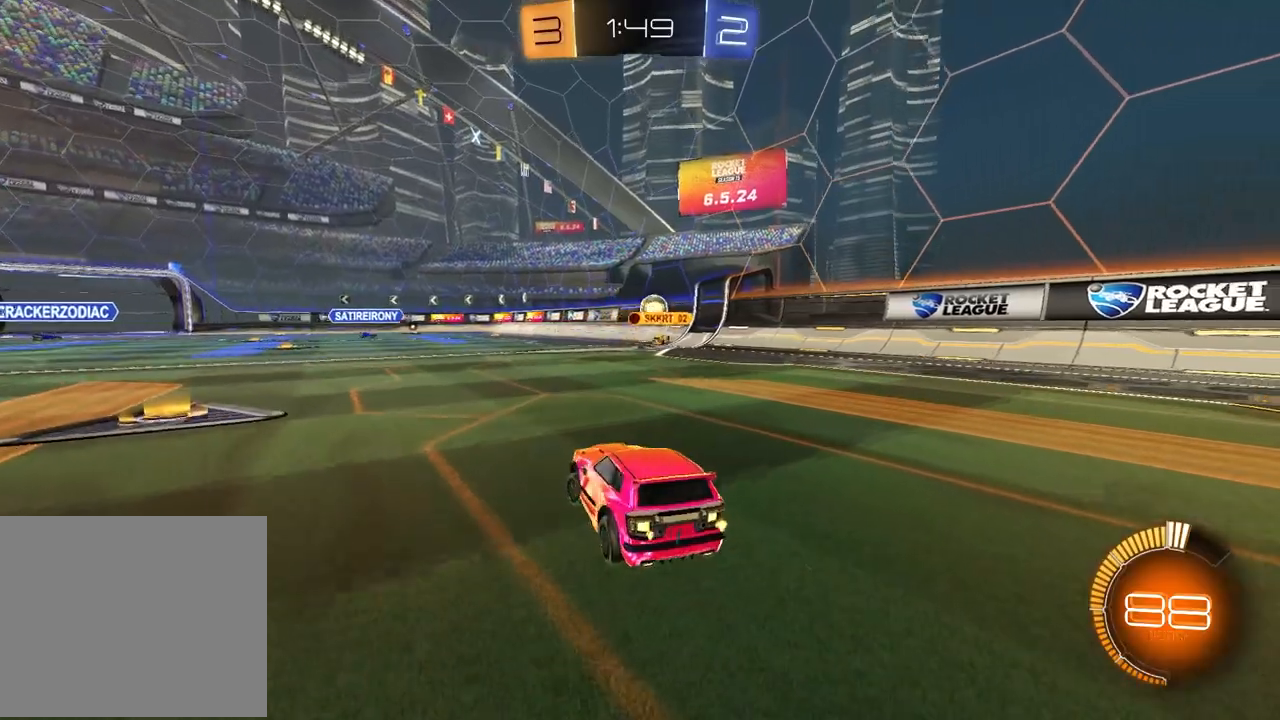
{"buttons": ["R2"], "left_stick": "up-right", "right_stick": "center", "events": [[400, "left_stick", "center"], [500, "left_stick", "up-right"]]}
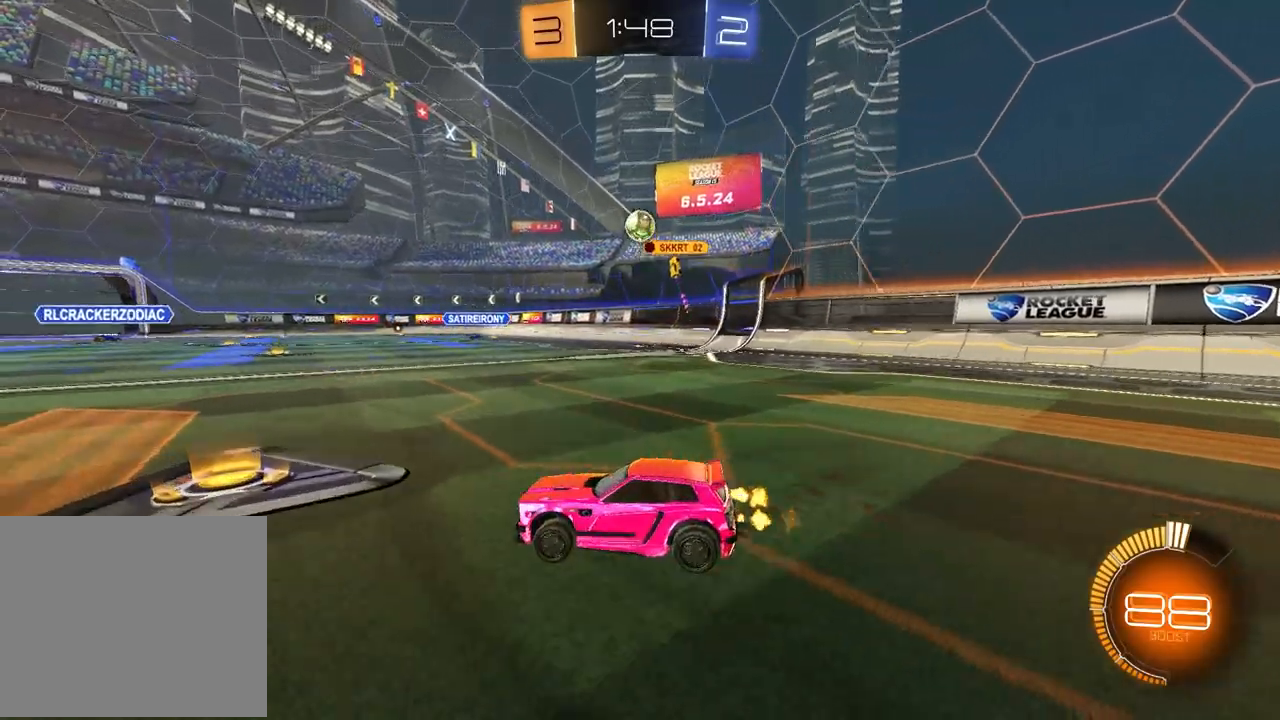
{"buttons": [], "left_stick": "center", "right_stick": "center", "events": [[183, "left_stick", "center"], [417, "R2", "up"]]}
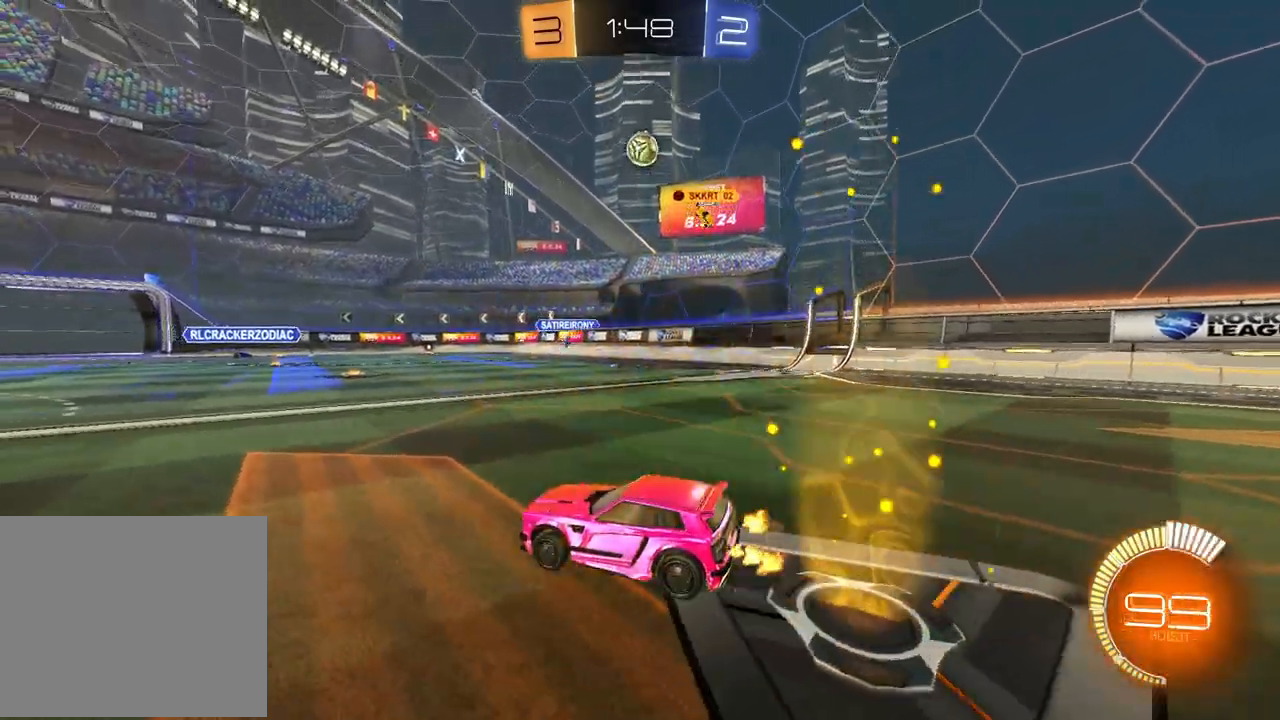
{"buttons": ["R2"], "left_stick": "center", "right_stick": "center", "events": [[67, "left_stick", "left"], [200, "left_stick", "center"], [283, "R2", "down"]]}
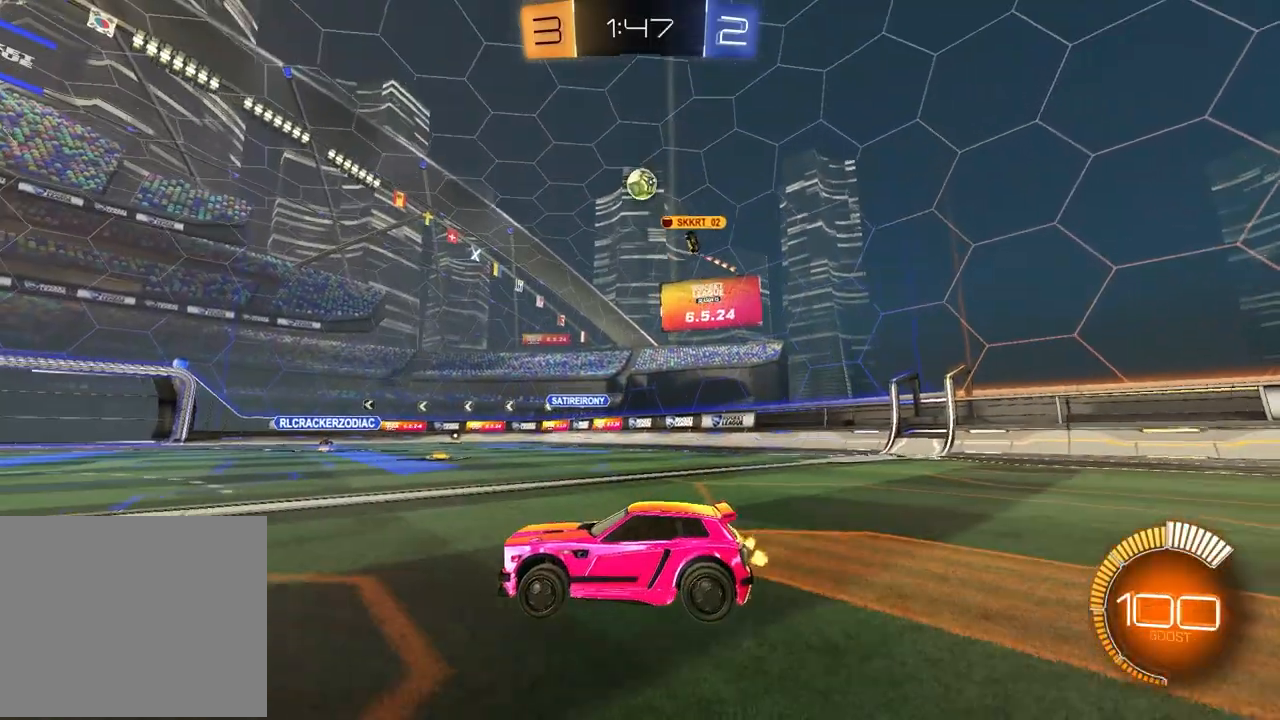
{"buttons": [], "left_stick": "center", "right_stick": "center", "events": [[83, "left_stick", "up-right"], [167, "left_stick", "center"], [417, "R2", "up"]]}
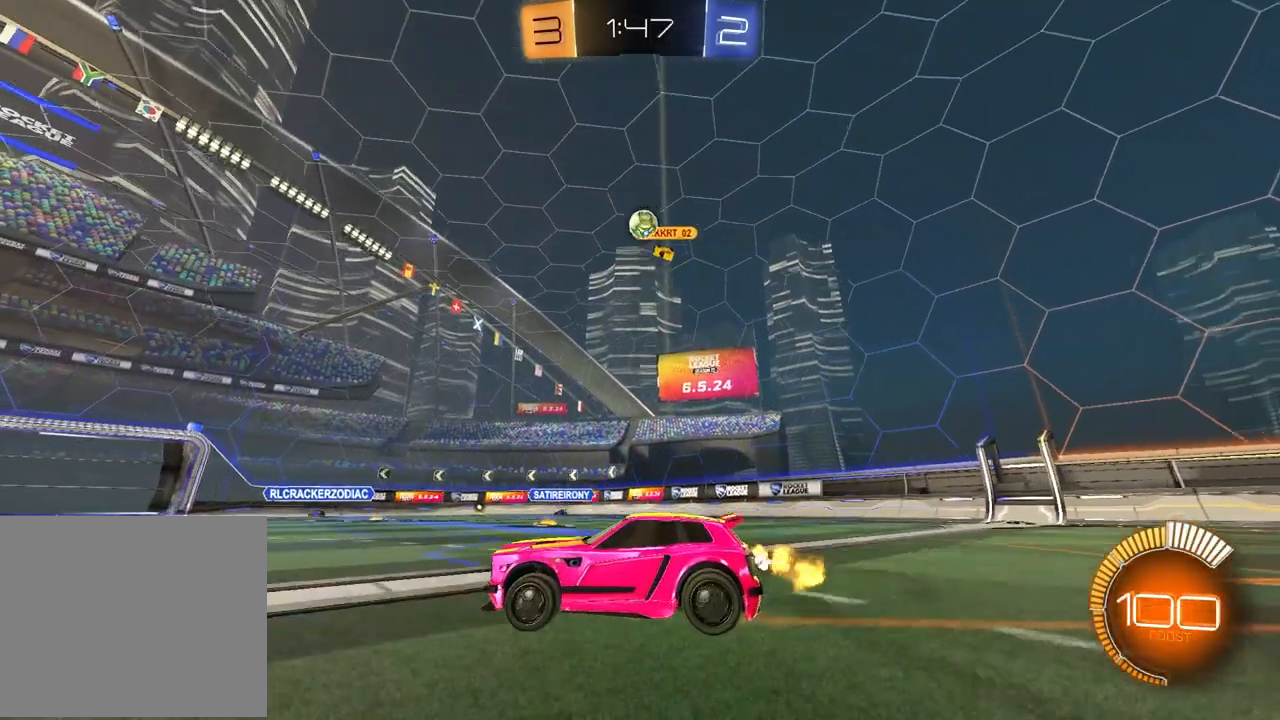
{"buttons": [], "left_stick": "center", "right_stick": "center", "events": []}
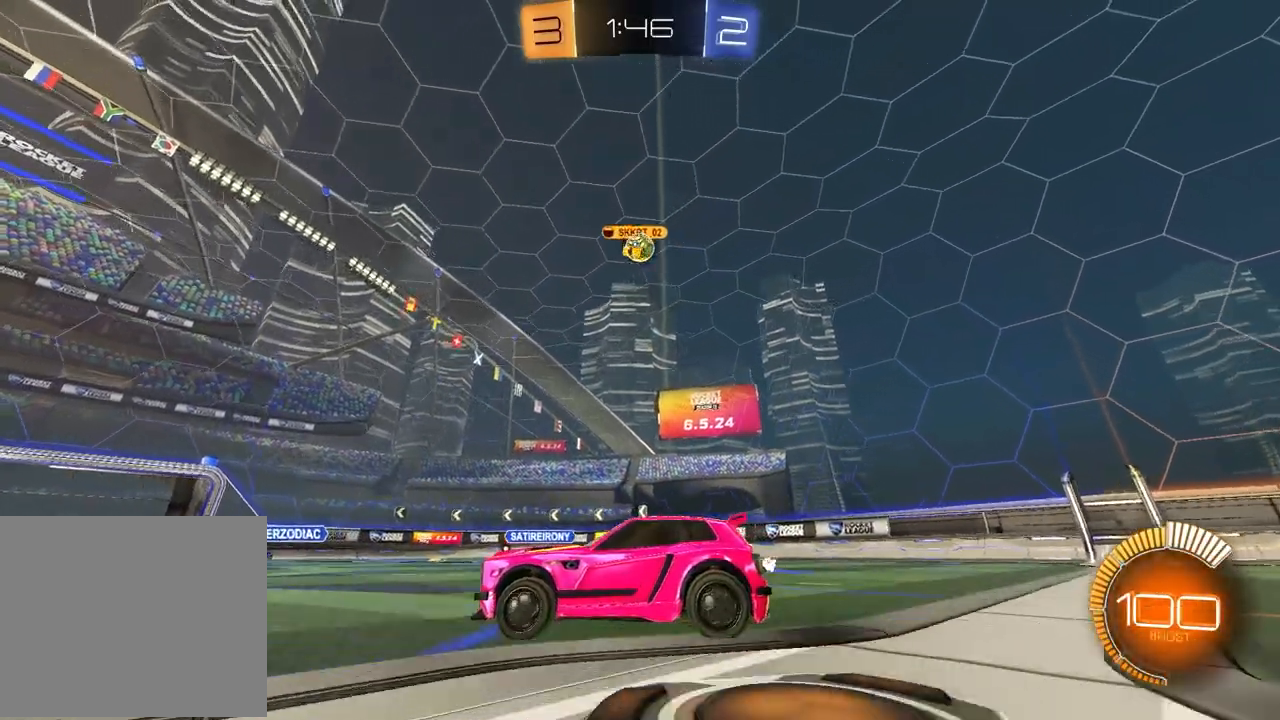
{"buttons": [], "left_stick": "center", "right_stick": "center", "events": []}
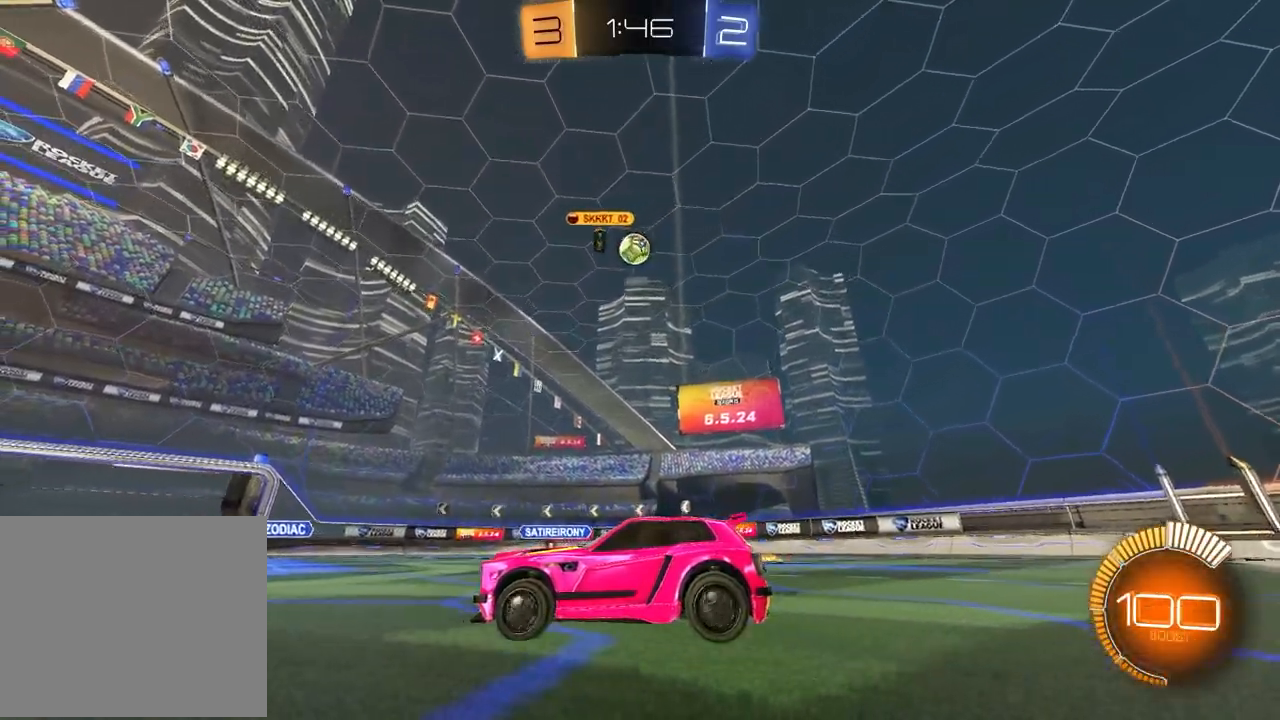
{"buttons": ["R2"], "left_stick": "right", "right_stick": "center", "events": [[83, "left_stick", "right"], [400, "R2", "down"]]}
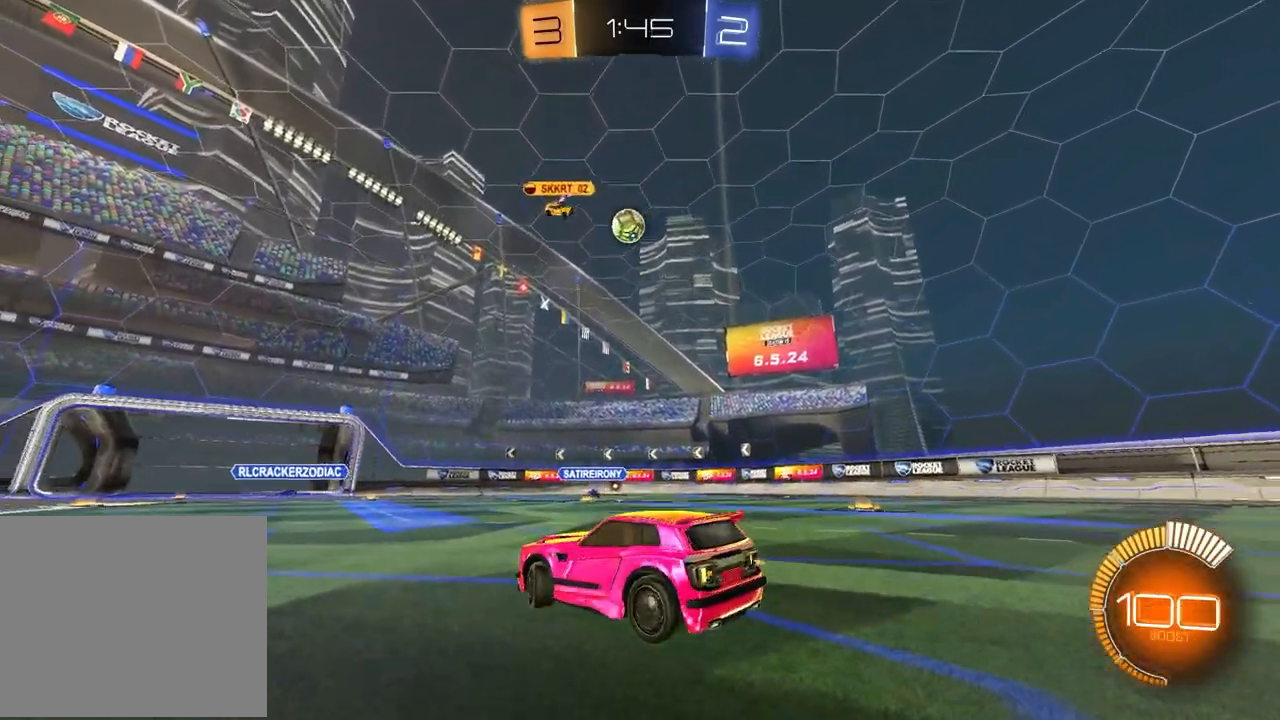
{"buttons": ["R2"], "left_stick": "left", "right_stick": "center", "events": [[83, "left_stick", "center"], [133, "left_stick", "left"], [200, "L1", "down"], [350, "L1", "up"]]}
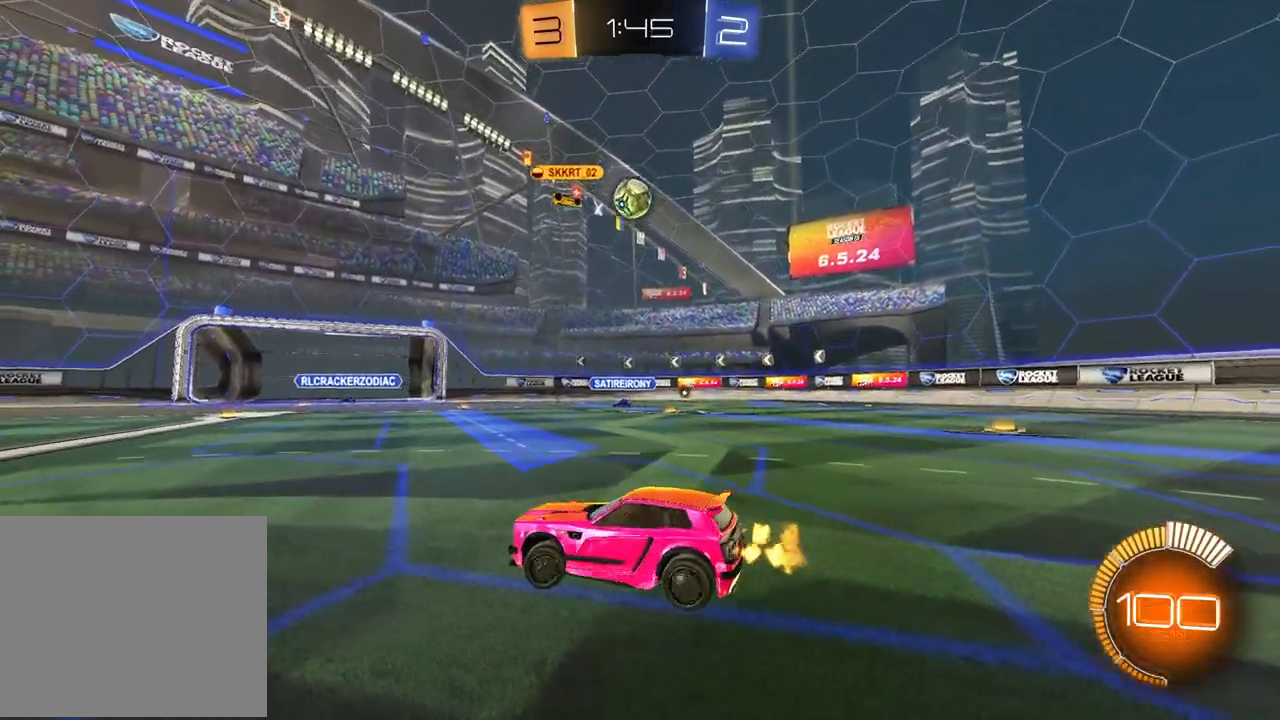
{"buttons": ["R2"], "left_stick": "left", "right_stick": "center", "events": []}
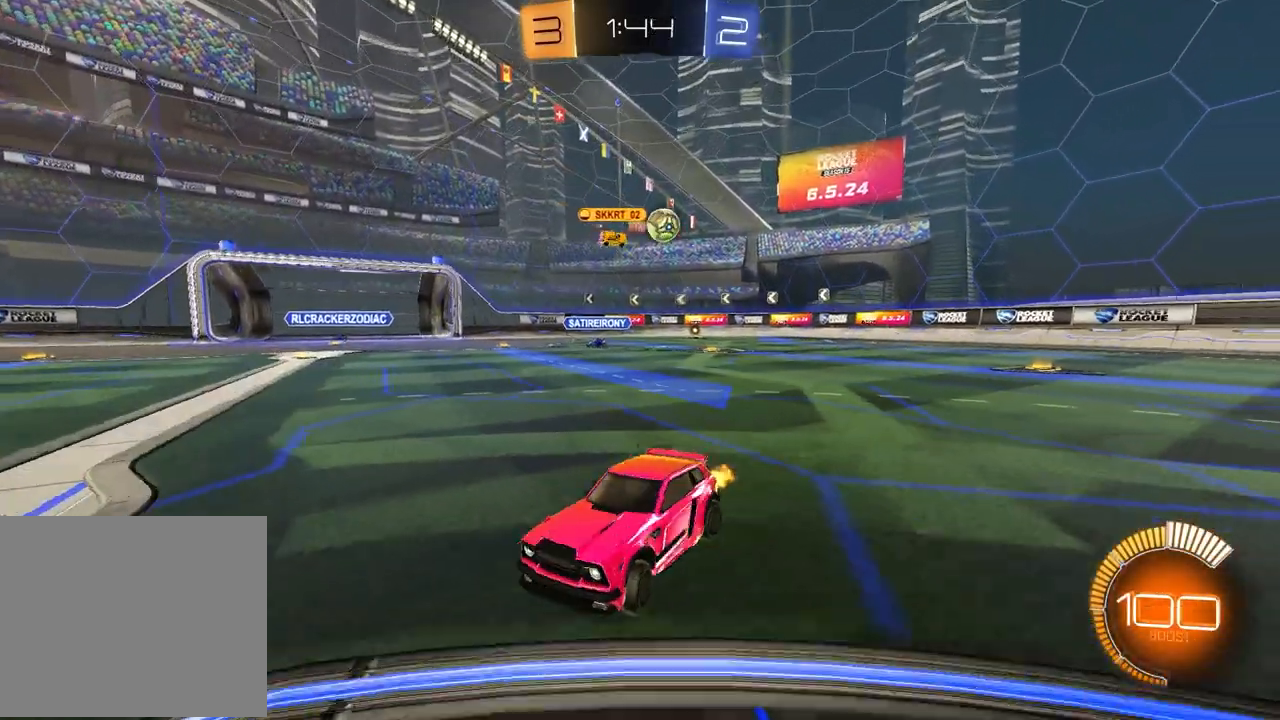
{"buttons": ["R2"], "left_stick": "left", "right_stick": "center", "events": [[250, "L1", "down"], [417, "L1", "up"]]}
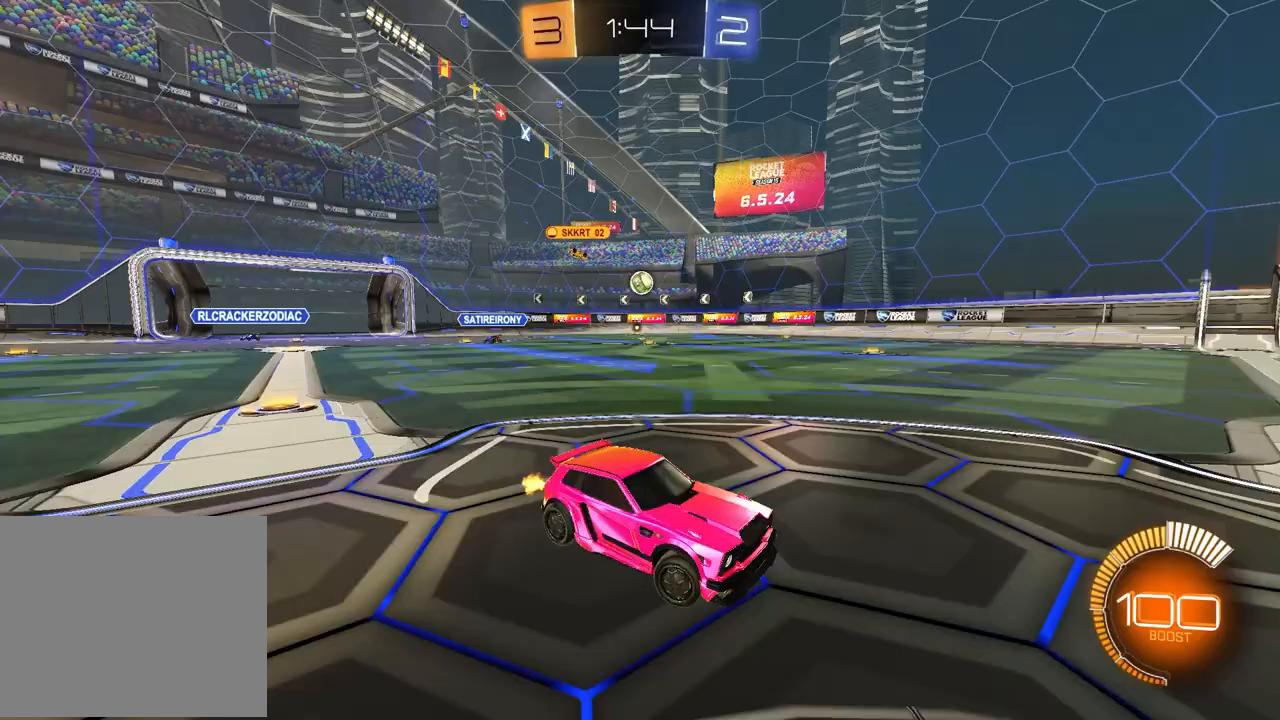
{"buttons": ["R2"], "left_stick": "center", "right_stick": "center", "events": [[483, "left_stick", "center"]]}
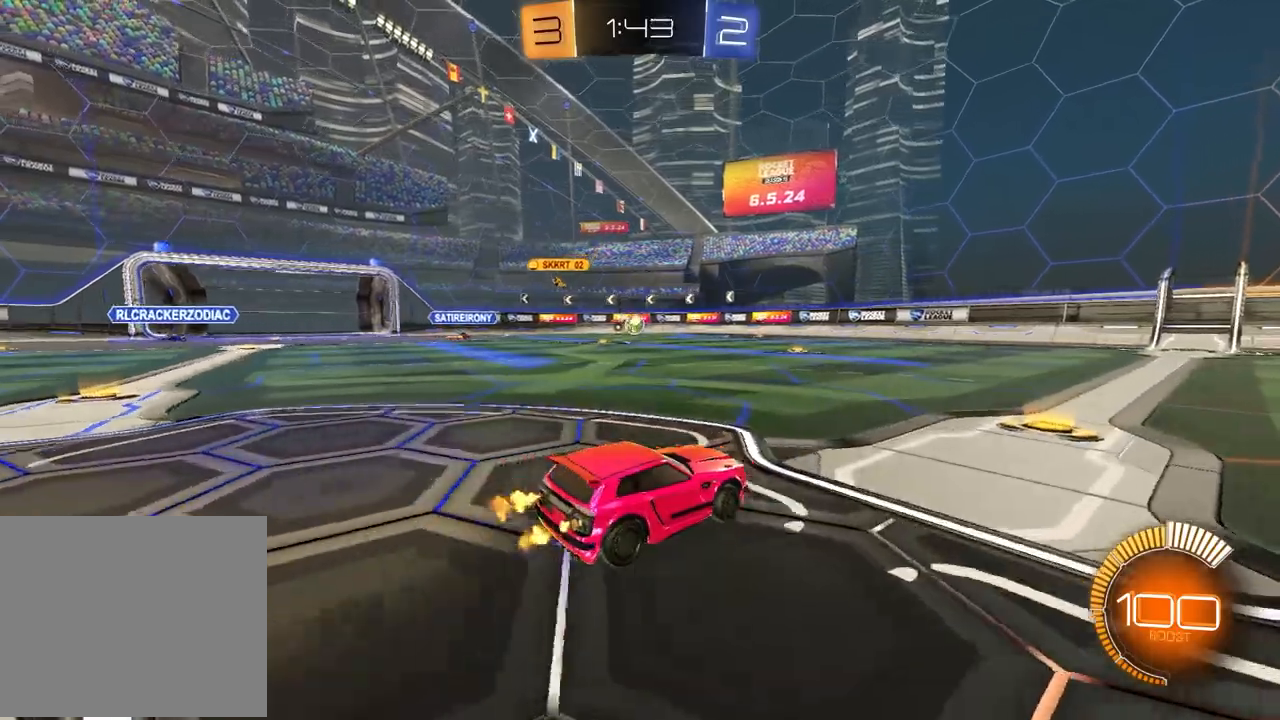
{"buttons": ["R1", "R2"], "left_stick": "center", "right_stick": "center", "events": [[200, "left_stick", "left"], [283, "CROSS", "down"], [300, "left_stick", "up"], [333, "CROSS", "up"], [483, "R1", "down"], [483, "left_stick", "center"]]}
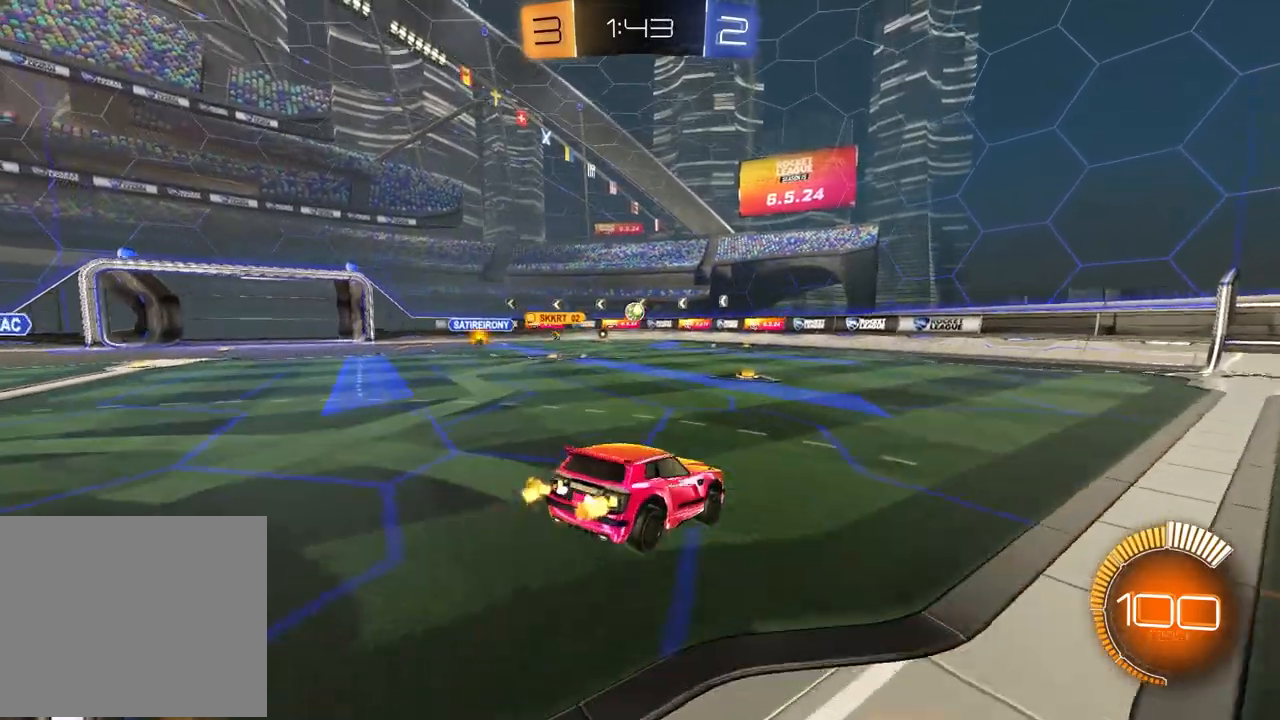
{"buttons": ["R2"], "left_stick": "center", "right_stick": "center", "events": [[150, "left_stick", "down-left"], [250, "R1", "up"], [500, "left_stick", "center"]]}
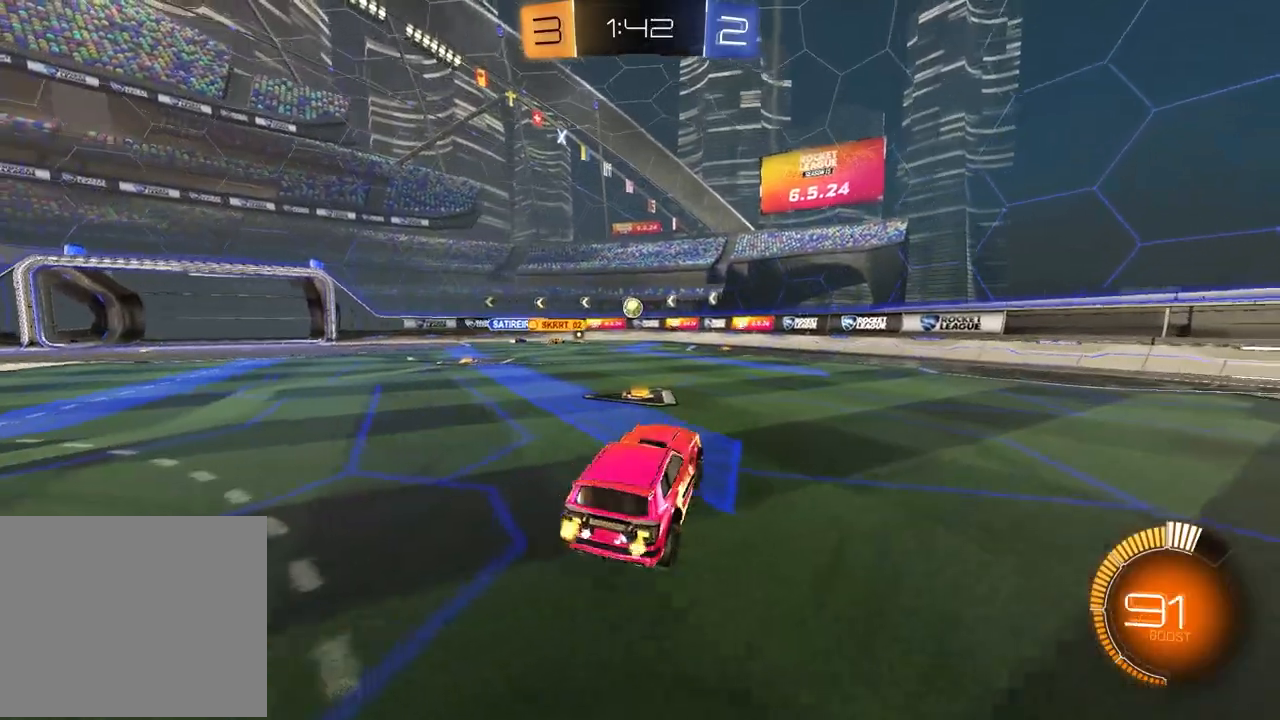
{"buttons": ["R2"], "left_stick": "center", "right_stick": "center", "events": [[67, "left_stick", "up"], [167, "CROSS", "down"], [250, "CROSS", "up"], [267, "left_stick", "up-right"], [417, "left_stick", "center"]]}
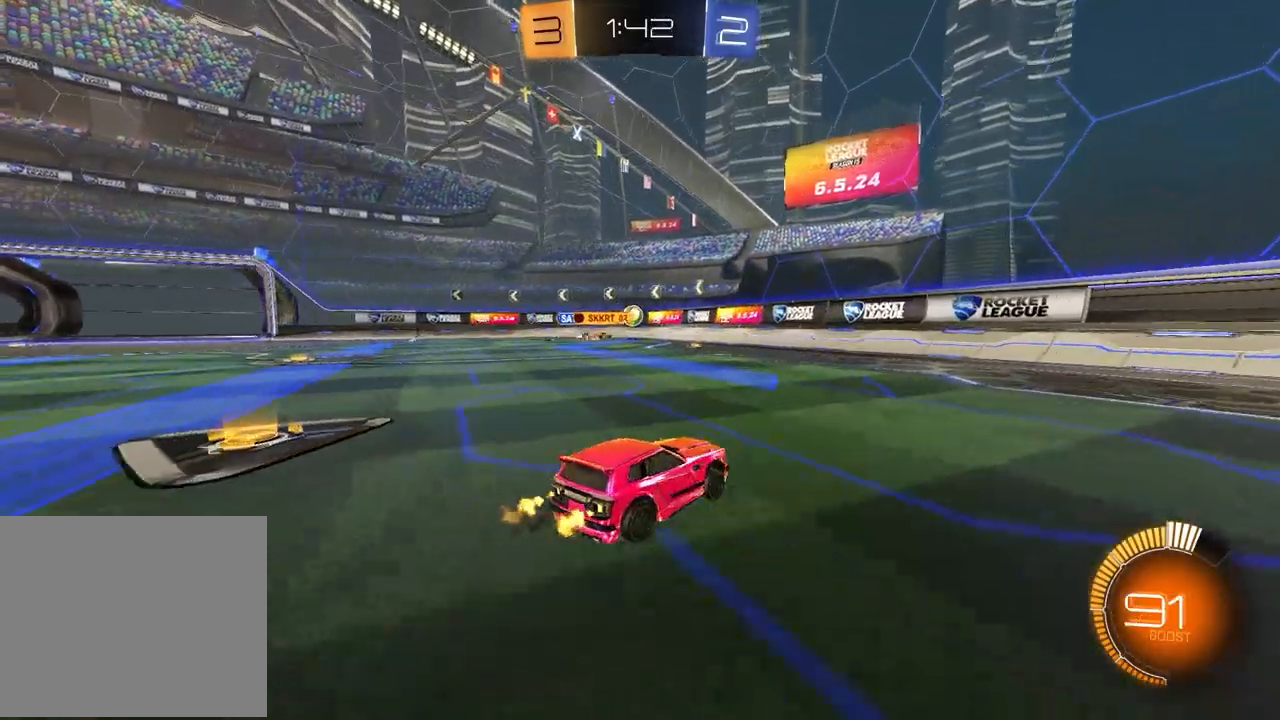
{"buttons": [], "left_stick": "left", "right_stick": "center", "events": [[100, "R2", "up"], [100, "left_stick", "left"], [333, "L2", "down"], [467, "L2", "up"]]}
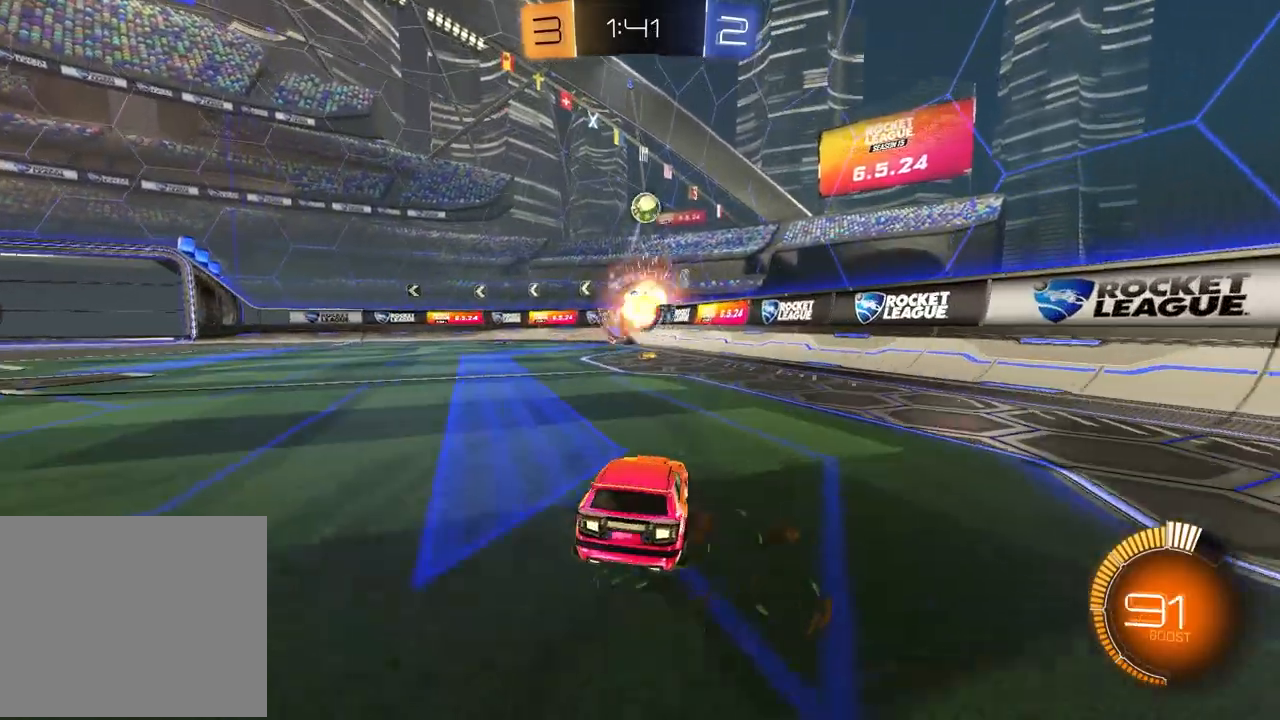
{"buttons": ["L2"], "left_stick": "right", "right_stick": "center", "events": [[50, "left_stick", "center"], [117, "L2", "down"], [317, "left_stick", "right"]]}
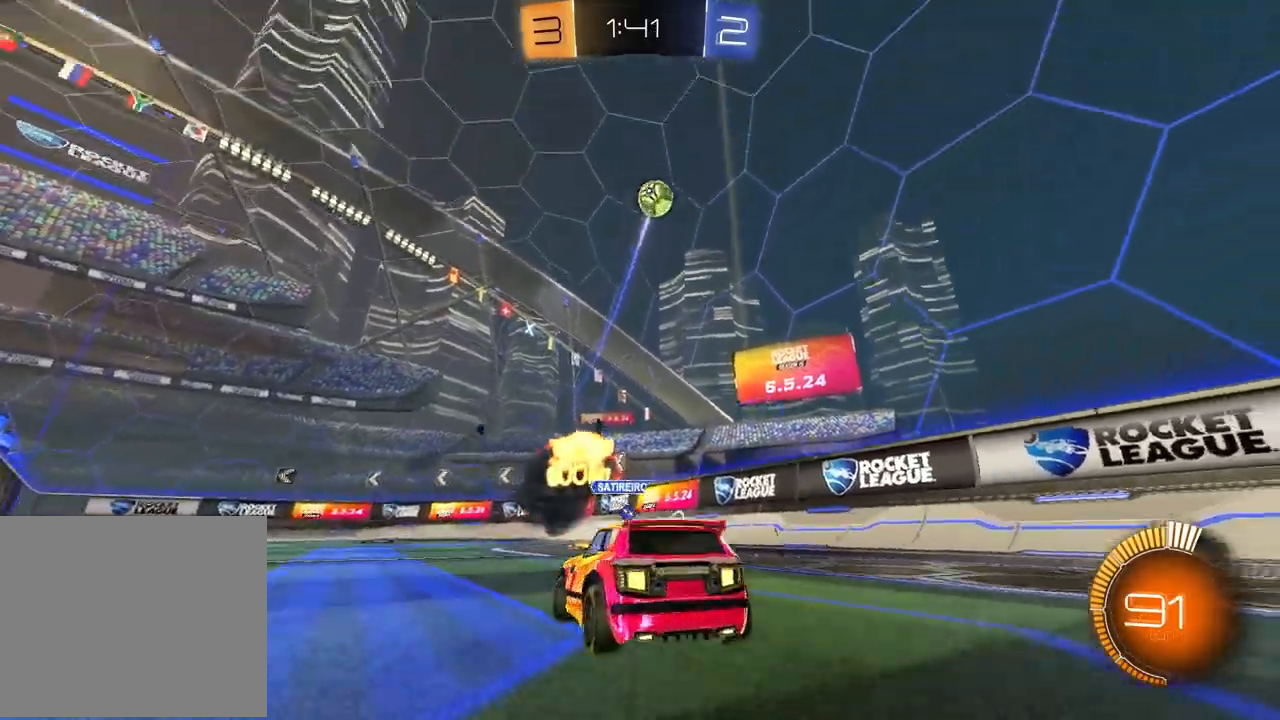
{"buttons": ["L2", "R2"], "left_stick": "down-left", "right_stick": "center", "events": [[200, "CROSS", "down"], [233, "R2", "down"], [250, "left_stick", "down-left"], [300, "CROSS", "up"], [350, "CROSS", "down"], [467, "CROSS", "up"]]}
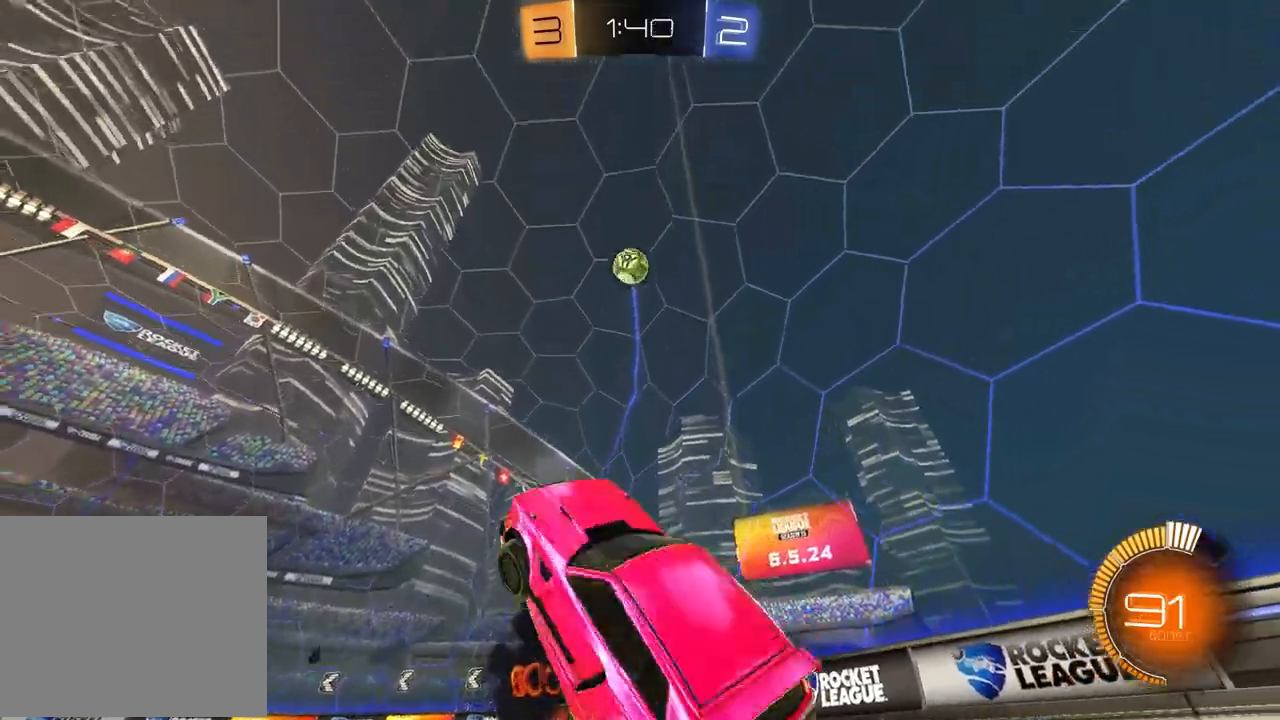
{"buttons": ["L1", "R1", "R2"], "left_stick": "up", "right_stick": "down", "events": [[17, "L2", "up"], [33, "right_stick", "down-left"], [83, "right_stick", "down"], [183, "R1", "down"], [200, "R2", "up"], [217, "L1", "down"], [217, "left_stick", "up-left"], [267, "R2", "down"], [267, "left_stick", "up"]]}
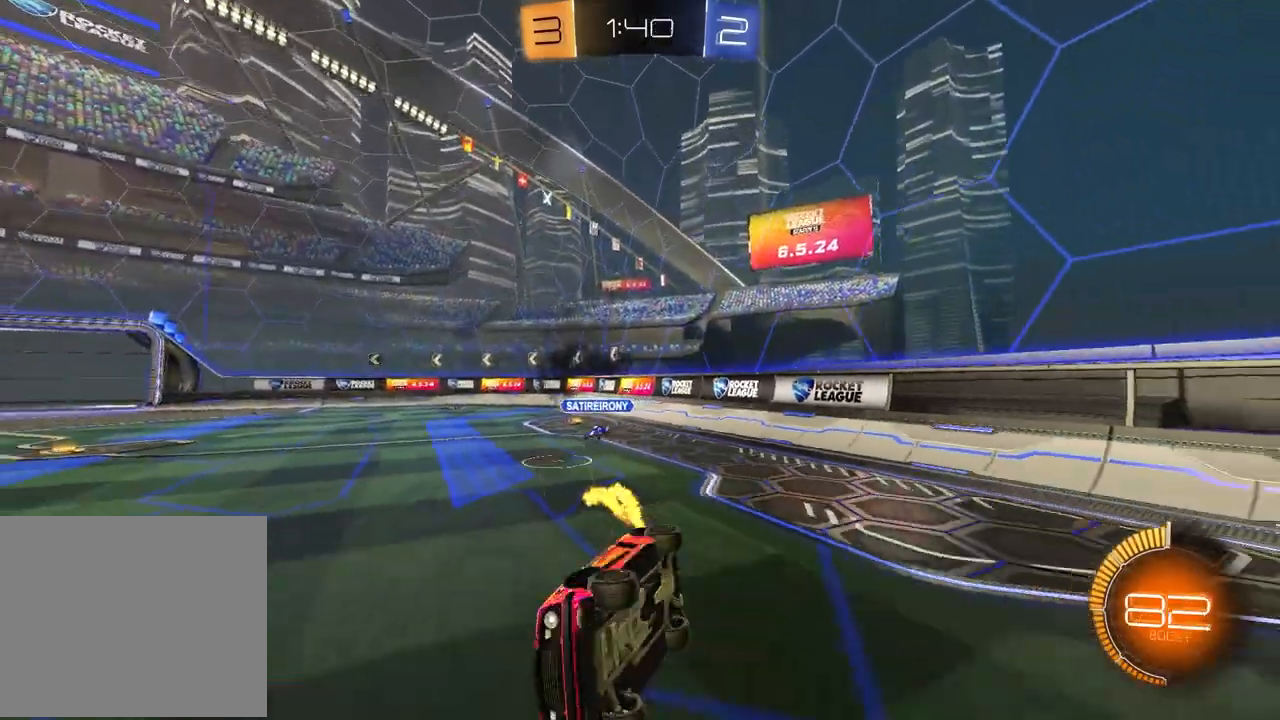
{"buttons": ["R1", "R2"], "left_stick": "left", "right_stick": "center", "events": [[67, "left_stick", "up-left"], [167, "L1", "up"], [267, "R1", "up"], [267, "left_stick", "center"], [367, "right_stick", "center"], [400, "R1", "down"], [467, "left_stick", "left"]]}
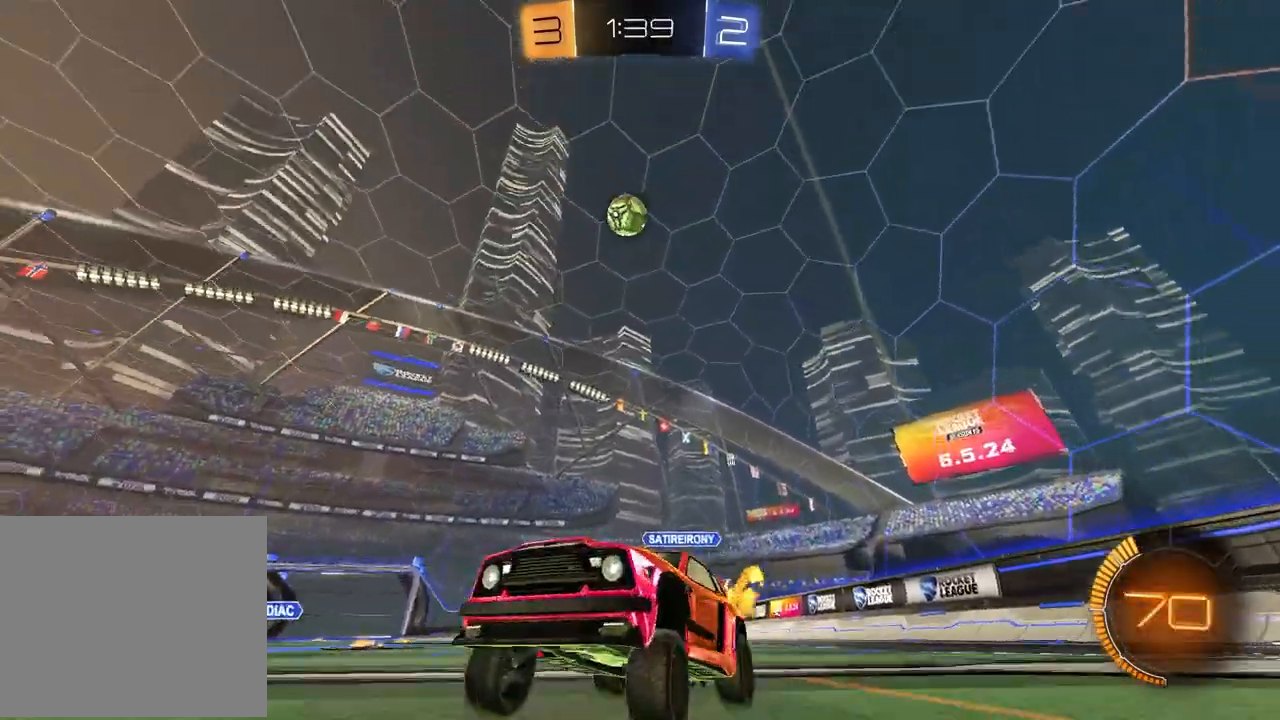
{"buttons": ["R2"], "left_stick": "center", "right_stick": "center", "events": [[50, "left_stick", "center"], [450, "R1", "up"]]}
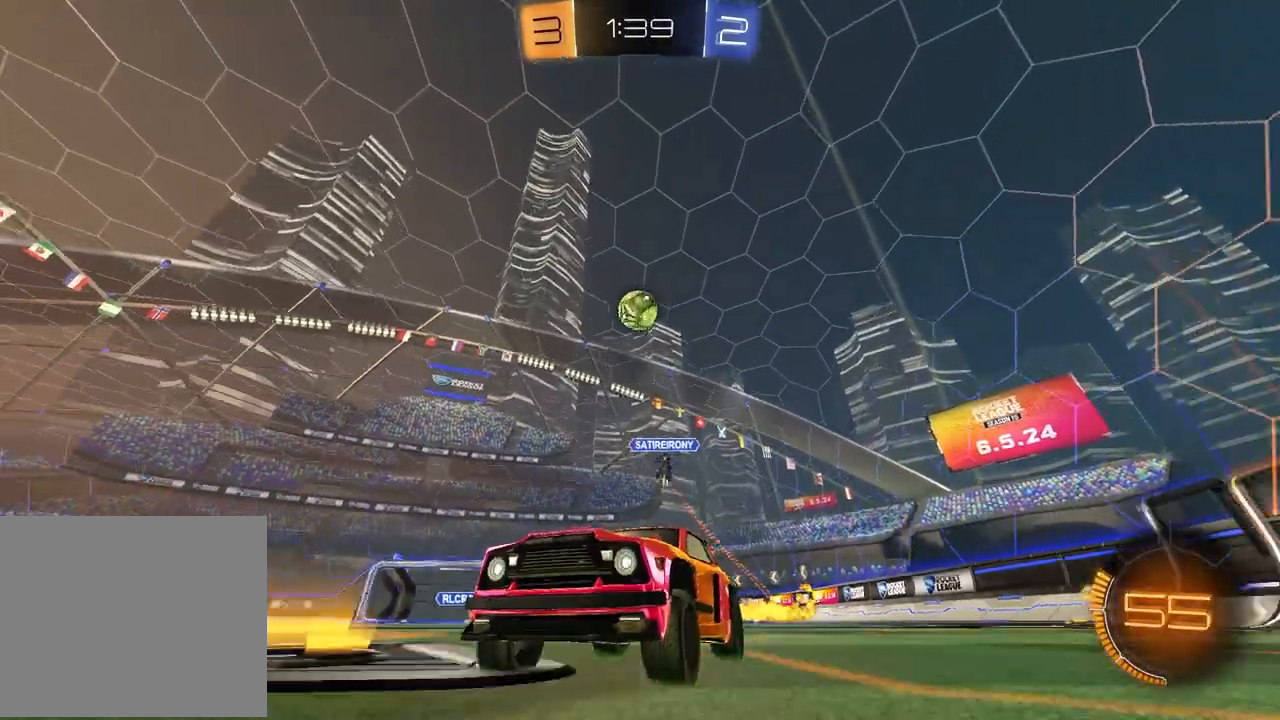
{"buttons": ["R2"], "left_stick": "center", "right_stick": "center", "events": [[283, "left_stick", "up-right"], [417, "left_stick", "center"]]}
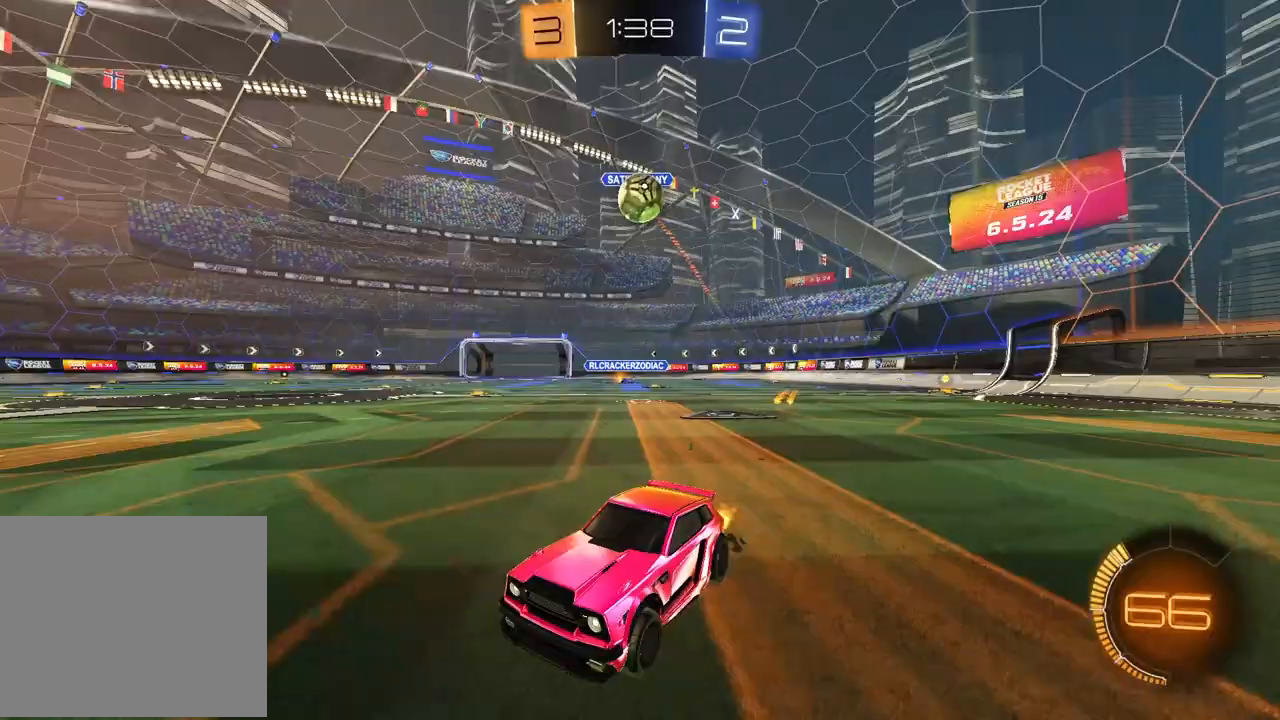
{"buttons": ["R2"], "left_stick": "center", "right_stick": "center", "events": [[183, "R2", "up"], [200, "L2", "down"], [200, "left_stick", "down-right"], [267, "left_stick", "down-left"], [467, "R2", "down"], [483, "L2", "up"], [483, "left_stick", "center"]]}
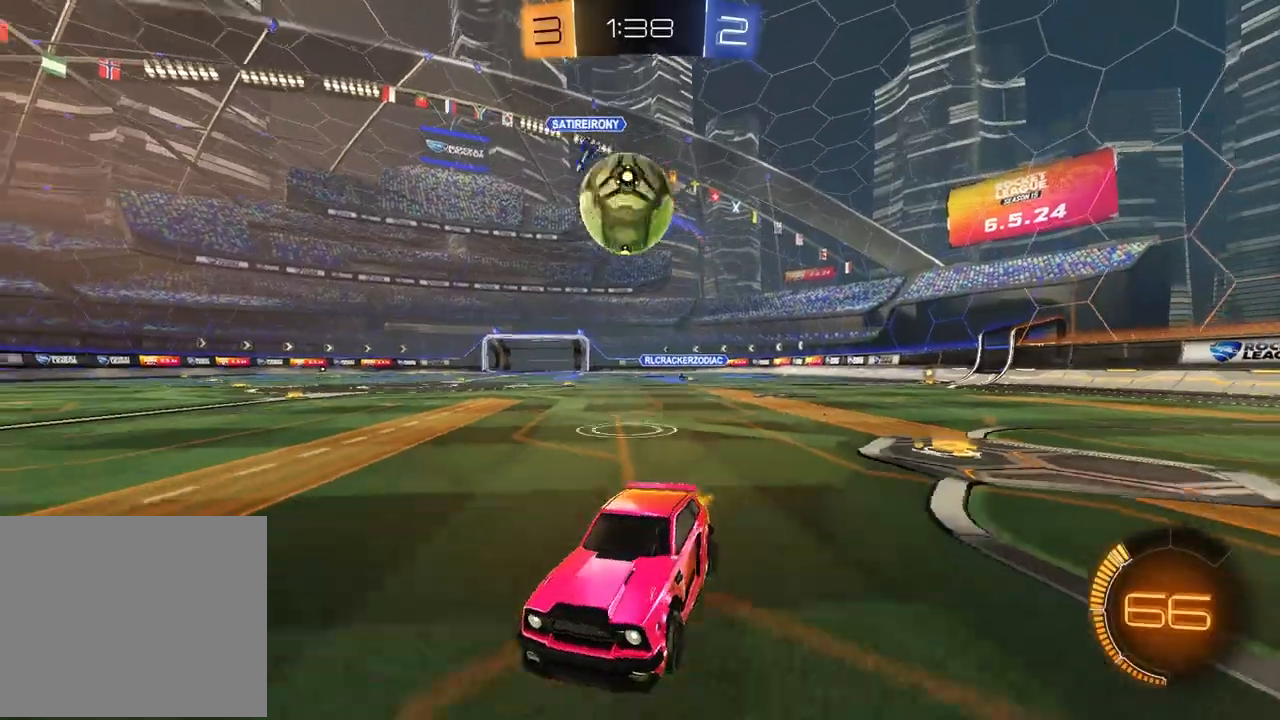
{"buttons": ["SQUARE", "R1", "R2"], "left_stick": "down", "right_stick": "center", "events": [[33, "CROSS", "down"], [33, "left_stick", "right"], [50, "R1", "down"], [133, "CROSS", "up"], [183, "R1", "up"], [250, "CROSS", "down"], [383, "R1", "down"], [400, "CROSS", "up"], [467, "SQUARE", "down"], [467, "left_stick", "down"]]}
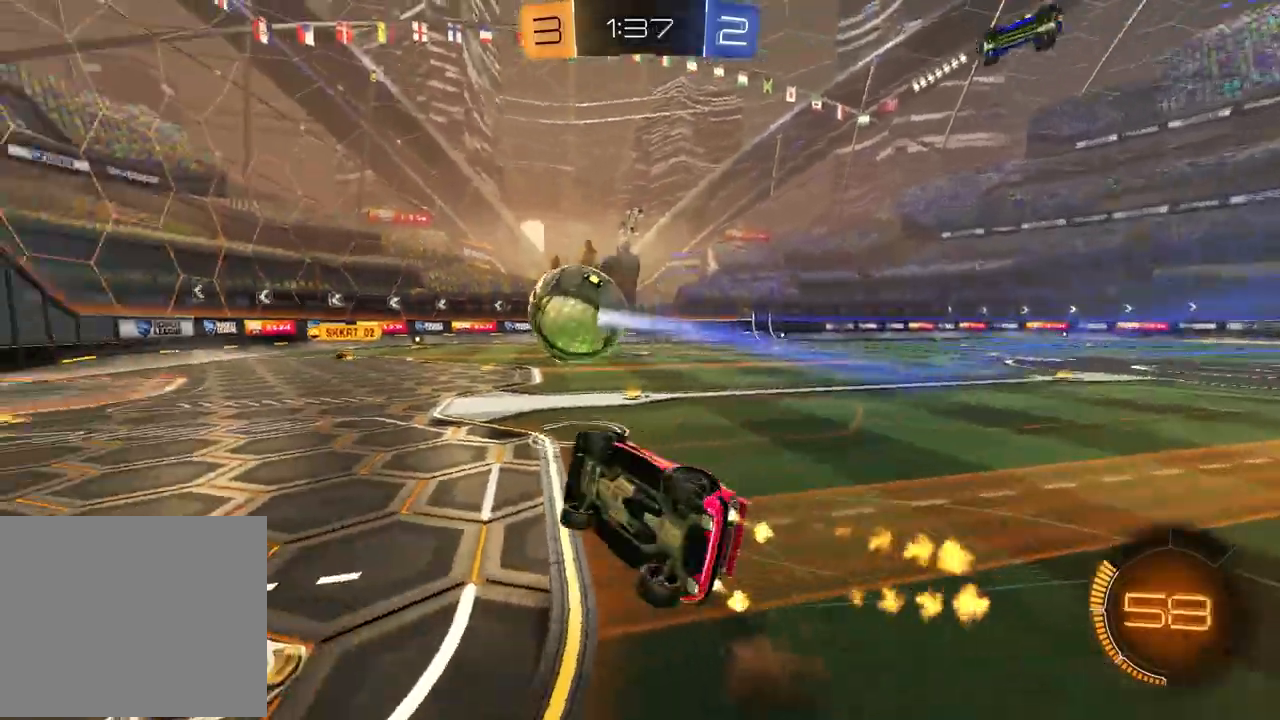
{"buttons": ["R1", "R2"], "left_stick": "down-right", "right_stick": "center", "events": [[33, "left_stick", "down-left"], [50, "SQUARE", "up"], [217, "SQUARE", "down"], [217, "left_stick", "right"], [317, "left_stick", "down-right"], [467, "SQUARE", "up"]]}
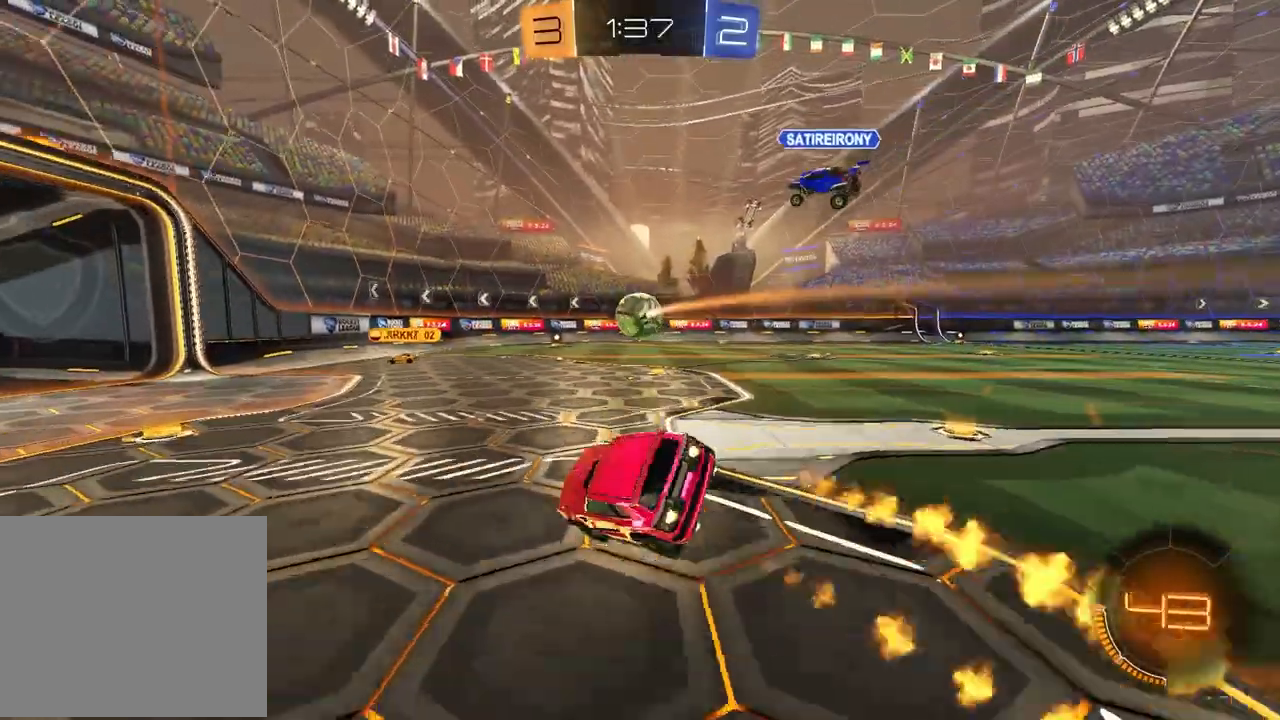
{"buttons": ["L1", "R2"], "left_stick": "left", "right_stick": "center", "events": [[17, "R1", "up"], [100, "left_stick", "center"], [350, "left_stick", "left"], [433, "L1", "down"]]}
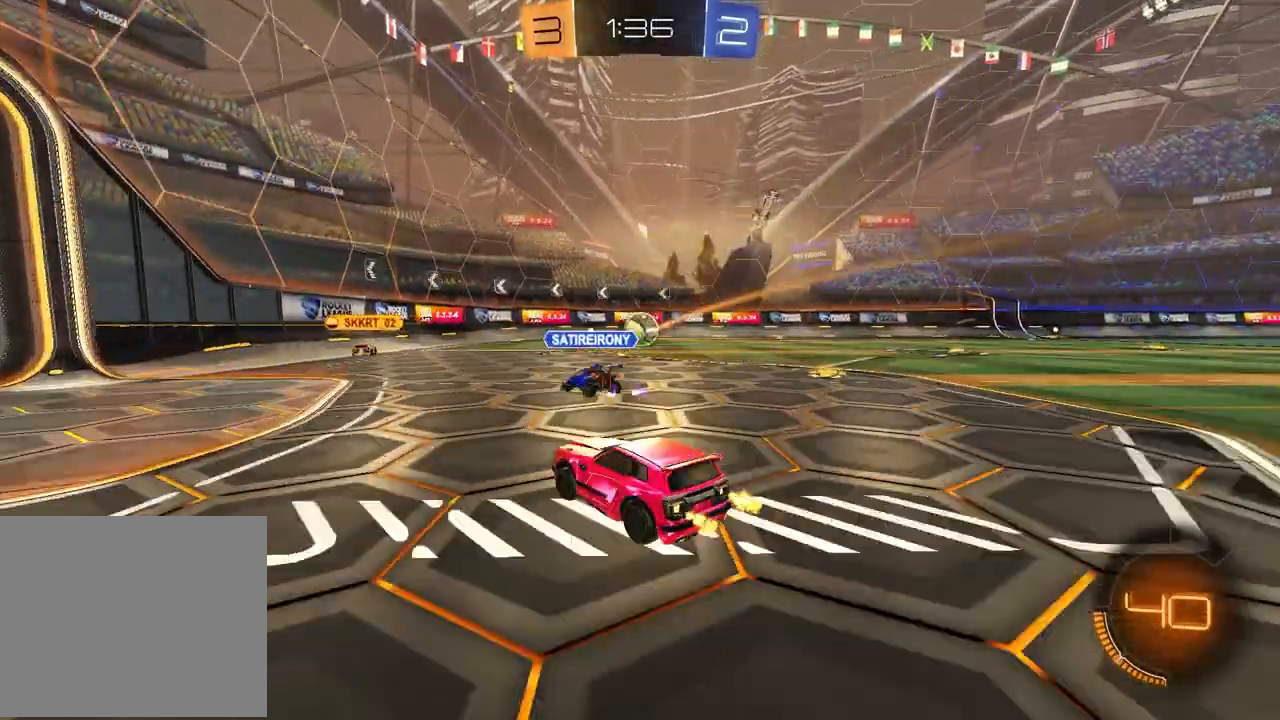
{"buttons": ["R2"], "left_stick": "left", "right_stick": "center", "events": [[83, "L1", "up"]]}
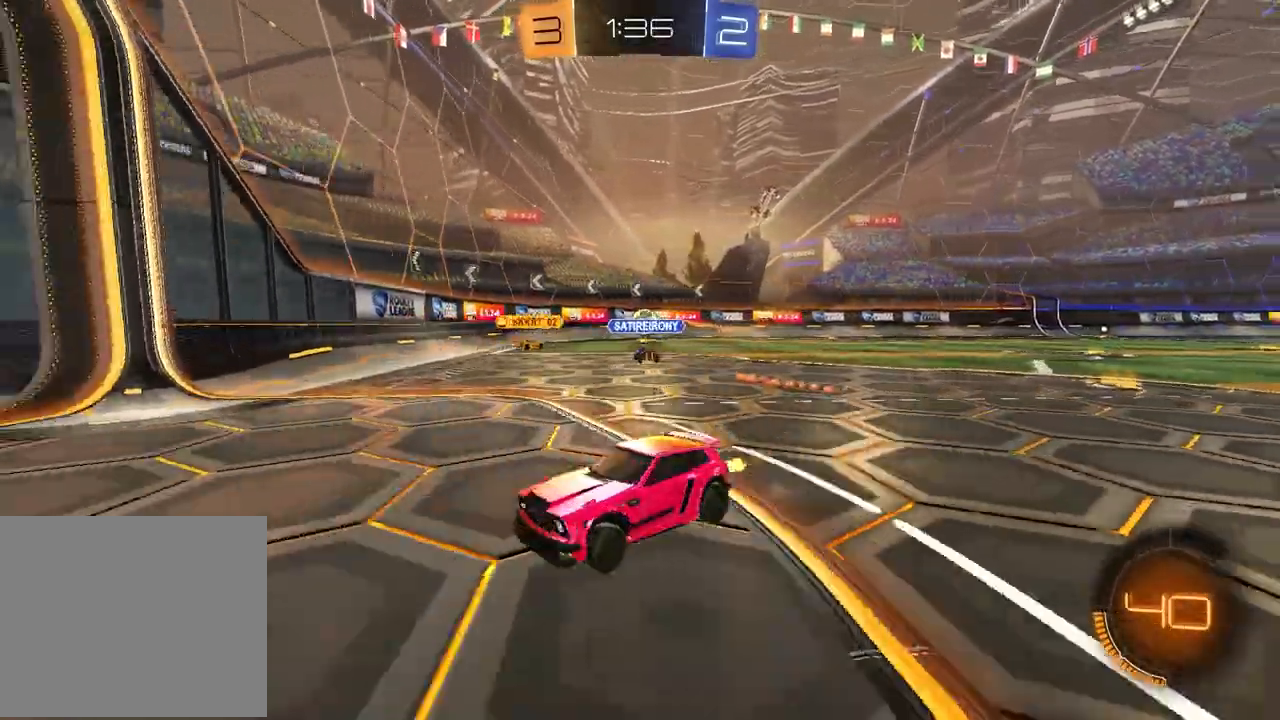
{"buttons": ["CROSS", "R1", "R2"], "left_stick": "down-left", "right_stick": "center", "events": [[233, "R1", "down"], [300, "CROSS", "down"], [333, "left_stick", "up"], [367, "CROSS", "up"], [417, "CROSS", "down"], [500, "left_stick", "down-left"]]}
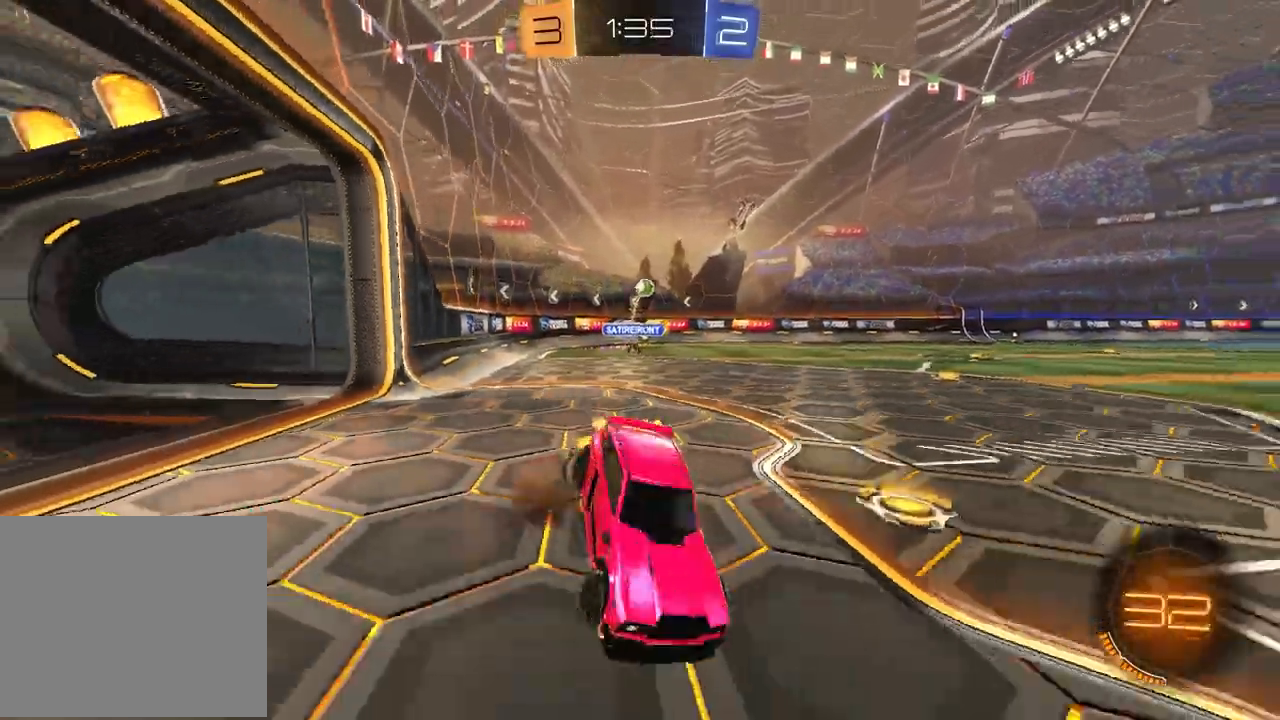
{"buttons": ["L1", "R1", "R2"], "left_stick": "down-left", "right_stick": "center", "events": [[17, "CROSS", "up"], [17, "left_stick", "down"], [67, "TRIANGLE", "down"], [150, "TRIANGLE", "up"], [150, "left_stick", "down-right"], [400, "L1", "down"], [400, "left_stick", "down-left"]]}